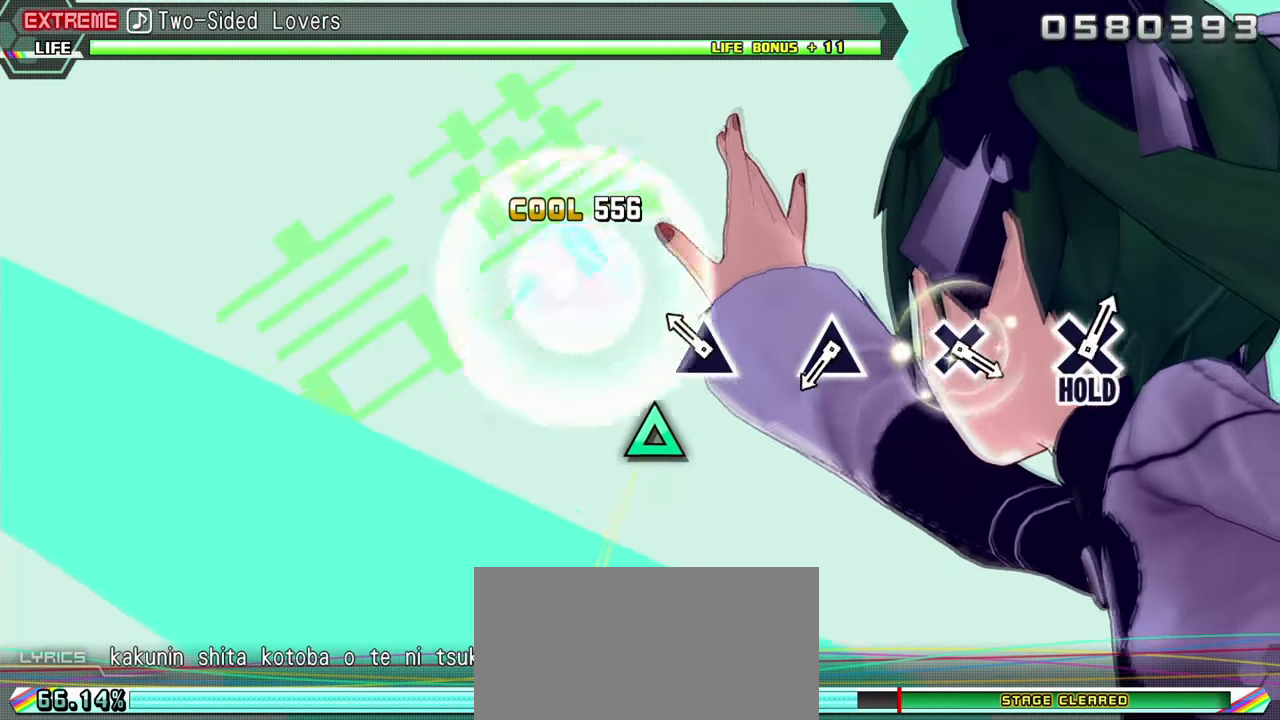
Gameplay with a controller (PlayStation layout); each line is a JSON object with the inputs held at the frame after it. "events" lists button and stick changes between this image and that frame as [ms after this image, input, new state], when the widget could be followed in between. Not read: L3 R1 R3.
{"buttons": ["TRIANGLE", "L2"], "events": [[133, "TRIANGLE", "down"], [266, "TRIANGLE", "up"], [500, "TRIANGLE", "down"]]}
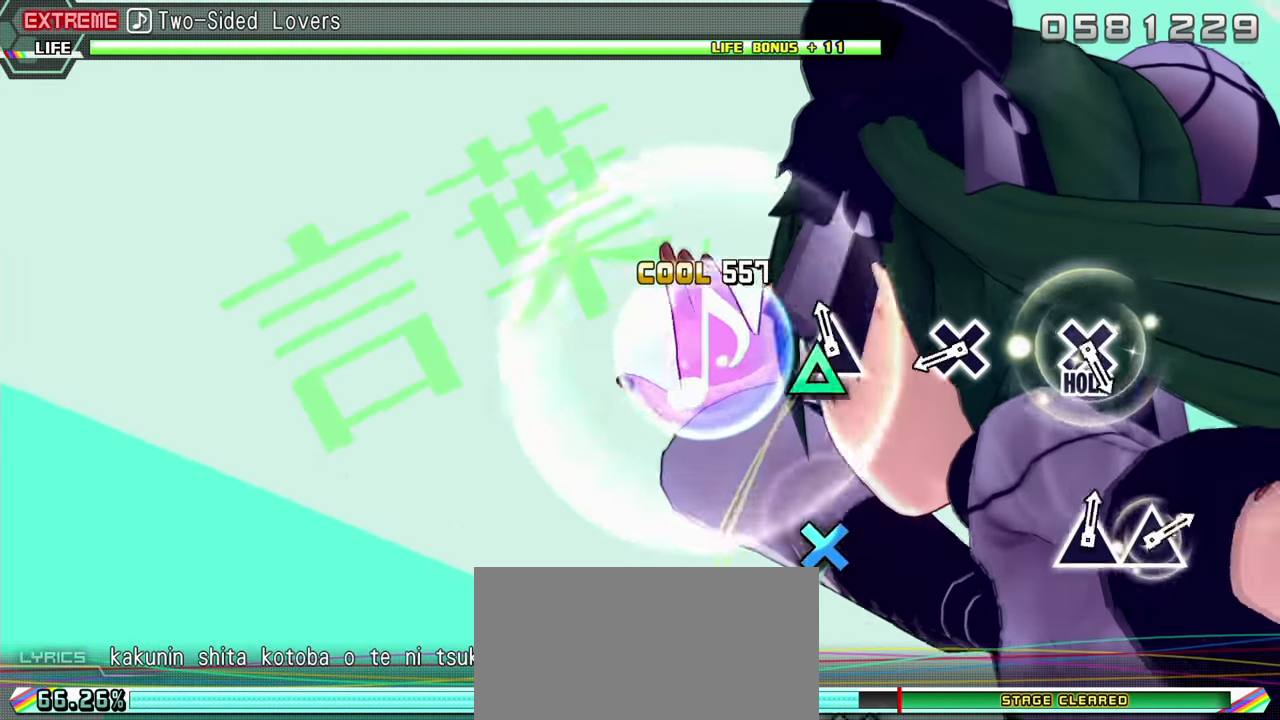
{"buttons": ["CROSS", "L2"], "events": [[116, "TRIANGLE", "up"], [400, "CROSS", "down"]]}
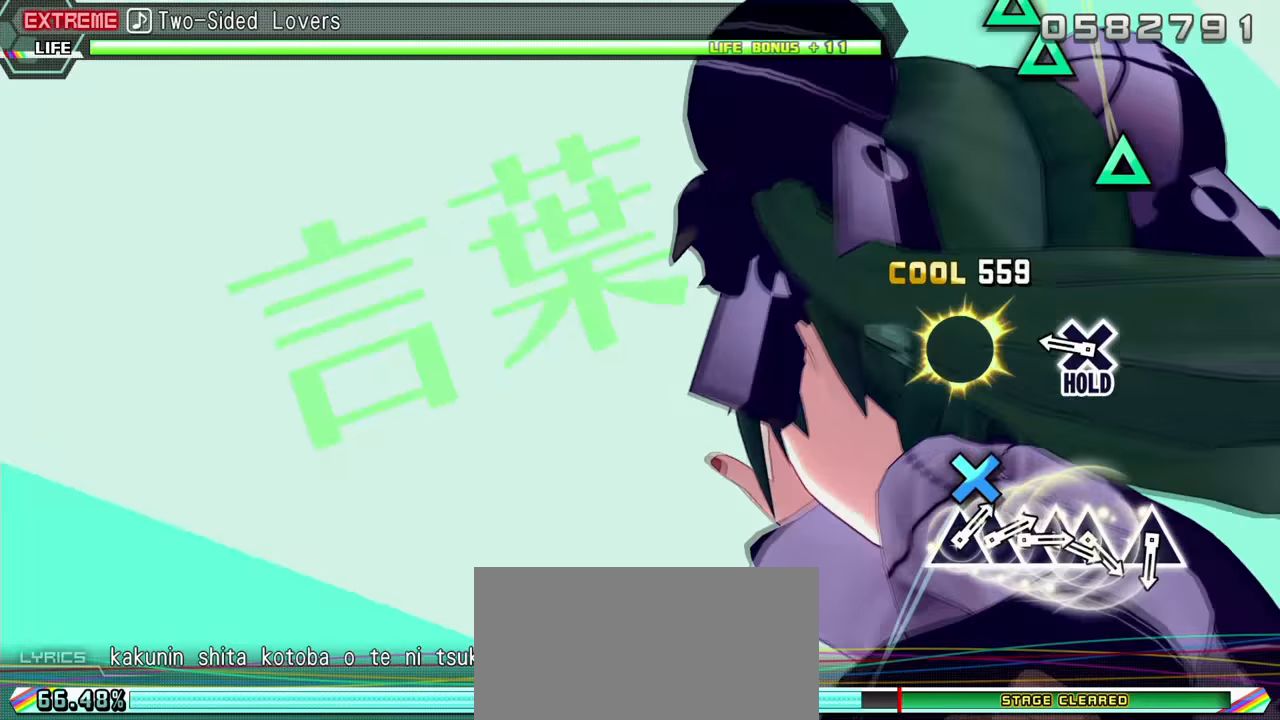
{"buttons": ["R2"], "events": [[17, "CROSS", "up"], [250, "CROSS", "down"], [367, "R2", "down"], [417, "CROSS", "up"], [433, "L2", "up"]]}
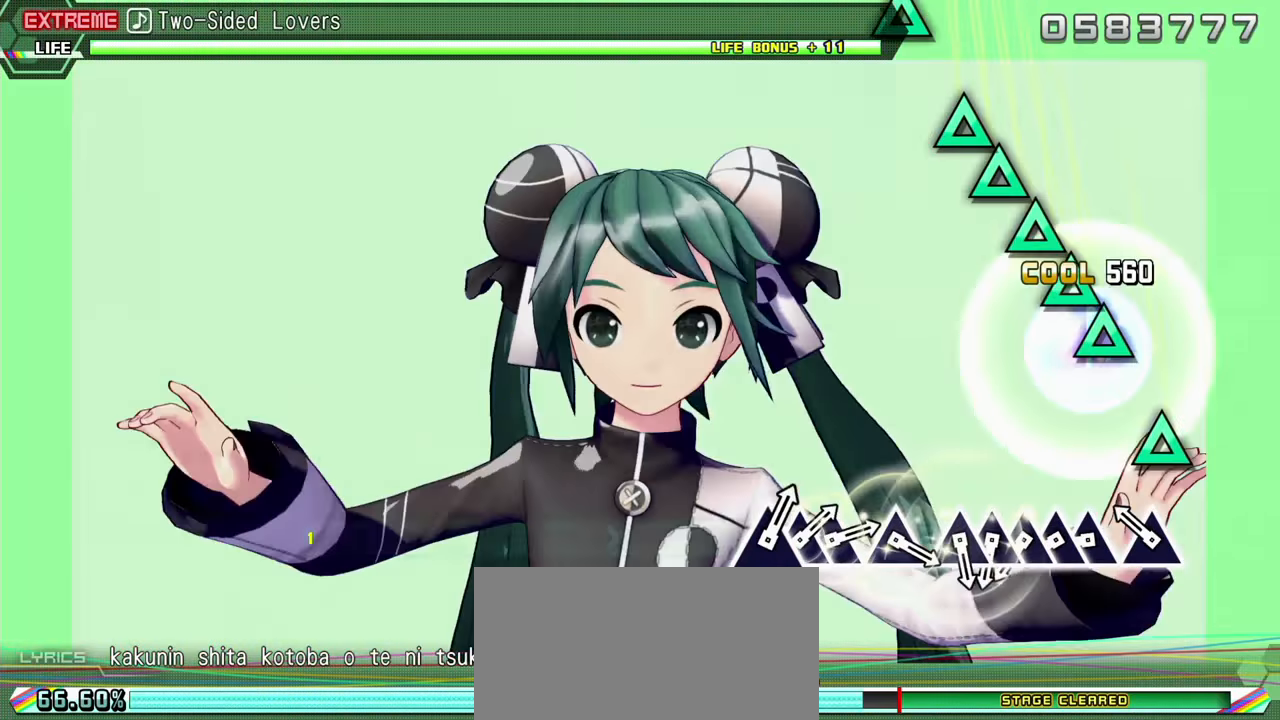
{"buttons": ["TRIANGLE", "R2", "DPAD_UP"], "events": [[133, "TRIANGLE", "down"], [250, "TRIANGLE", "up"], [317, "TRIANGLE", "down"], [433, "DPAD_UP", "down"], [433, "TRIANGLE", "up"], [500, "TRIANGLE", "down"]]}
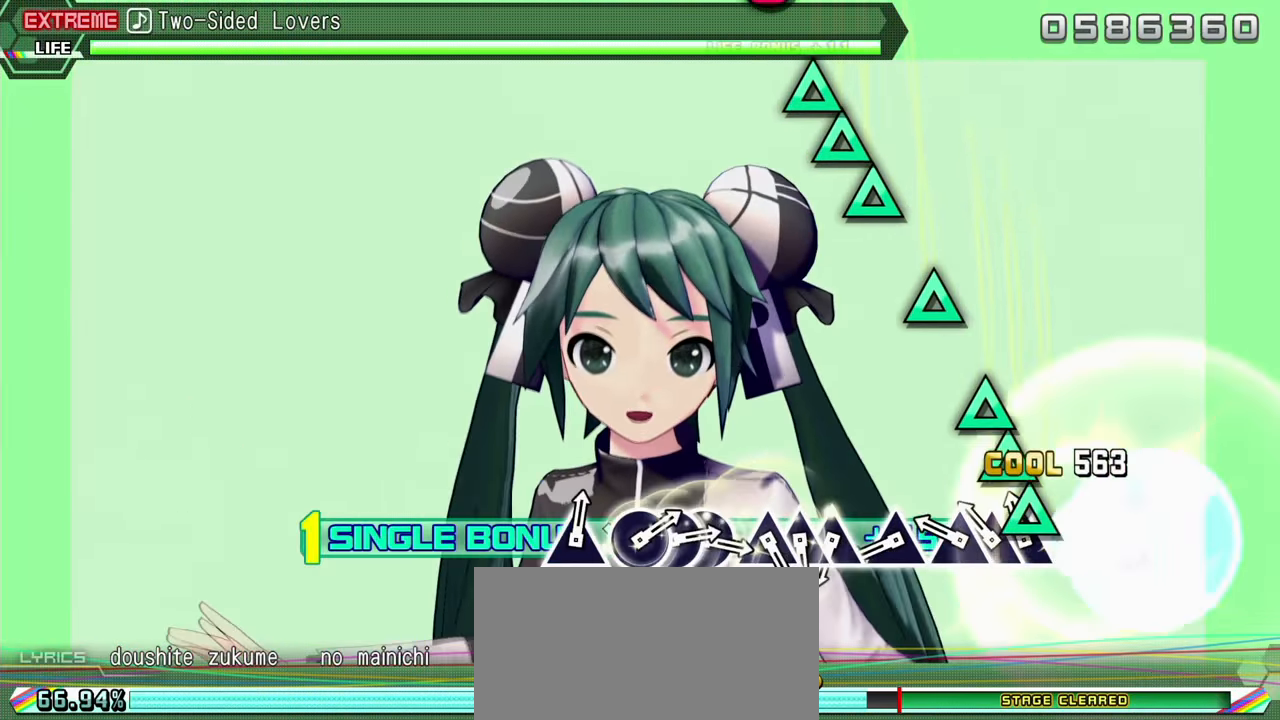
{"buttons": ["R2"], "events": [[17, "DPAD_UP", "up"], [100, "DPAD_UP", "down"], [117, "TRIANGLE", "up"], [200, "DPAD_UP", "up"], [200, "TRIANGLE", "down"], [300, "TRIANGLE", "up"], [383, "TRIANGLE", "down"], [483, "TRIANGLE", "up"]]}
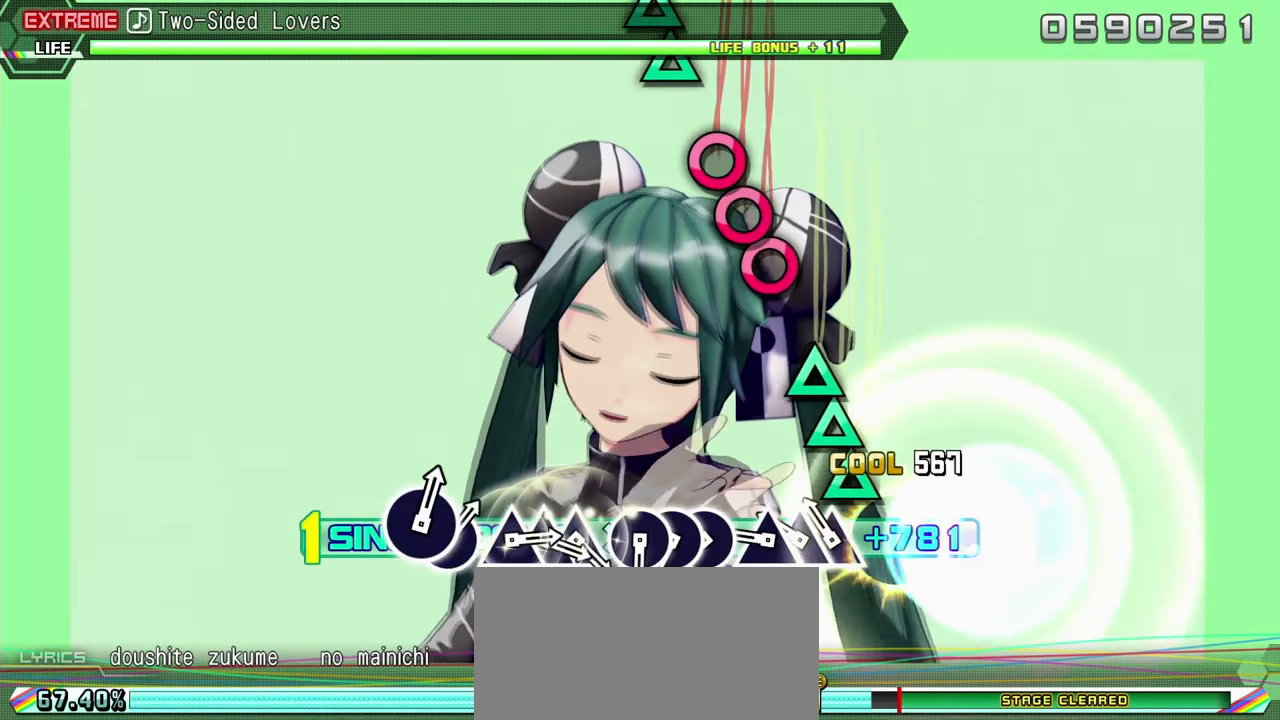
{"buttons": ["CIRCLE", "R2"], "events": [[100, "TRIANGLE", "down"], [183, "DPAD_UP", "down"], [200, "TRIANGLE", "up"], [283, "DPAD_UP", "up"], [283, "TRIANGLE", "down"], [383, "TRIANGLE", "up"], [467, "CIRCLE", "down"]]}
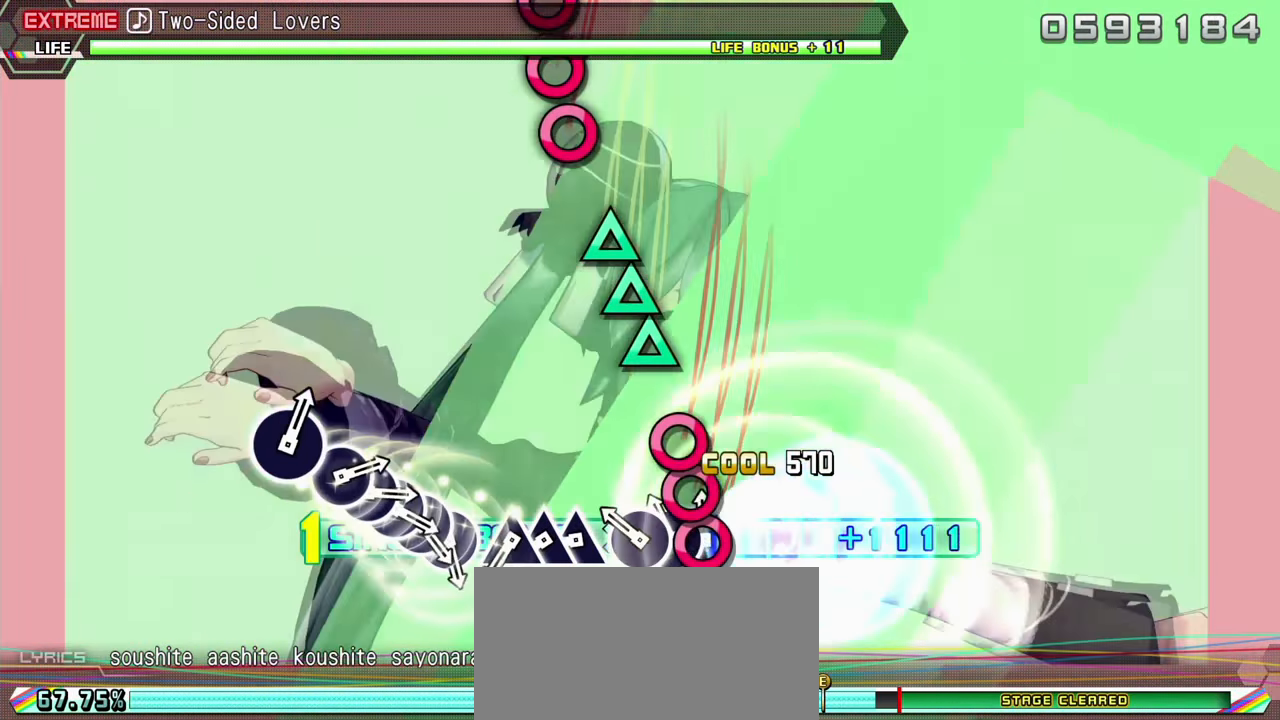
{"buttons": ["R2", "DPAD_UP"], "events": [[50, "DPAD_RIGHT", "down"], [67, "CIRCLE", "up"], [133, "CIRCLE", "down"], [167, "DPAD_RIGHT", "up"], [250, "CIRCLE", "up"], [333, "TRIANGLE", "down"], [433, "DPAD_UP", "down"], [433, "TRIANGLE", "up"]]}
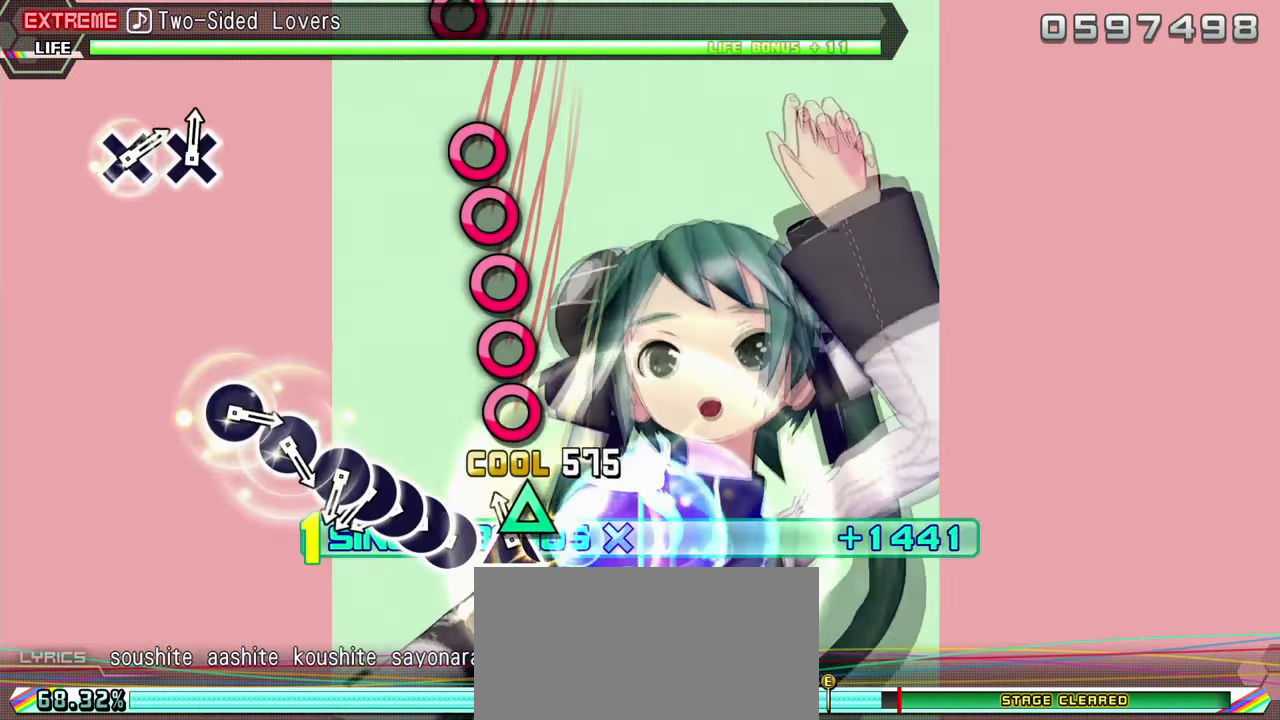
{"buttons": ["R2", "DPAD_RIGHT"], "events": [[33, "DPAD_UP", "up"], [33, "TRIANGLE", "down"], [100, "TRIANGLE", "up"], [200, "CIRCLE", "down"], [300, "CIRCLE", "up"], [300, "DPAD_RIGHT", "down"], [367, "DPAD_RIGHT", "up"], [400, "CIRCLE", "down"], [467, "DPAD_RIGHT", "down"], [483, "CIRCLE", "up"]]}
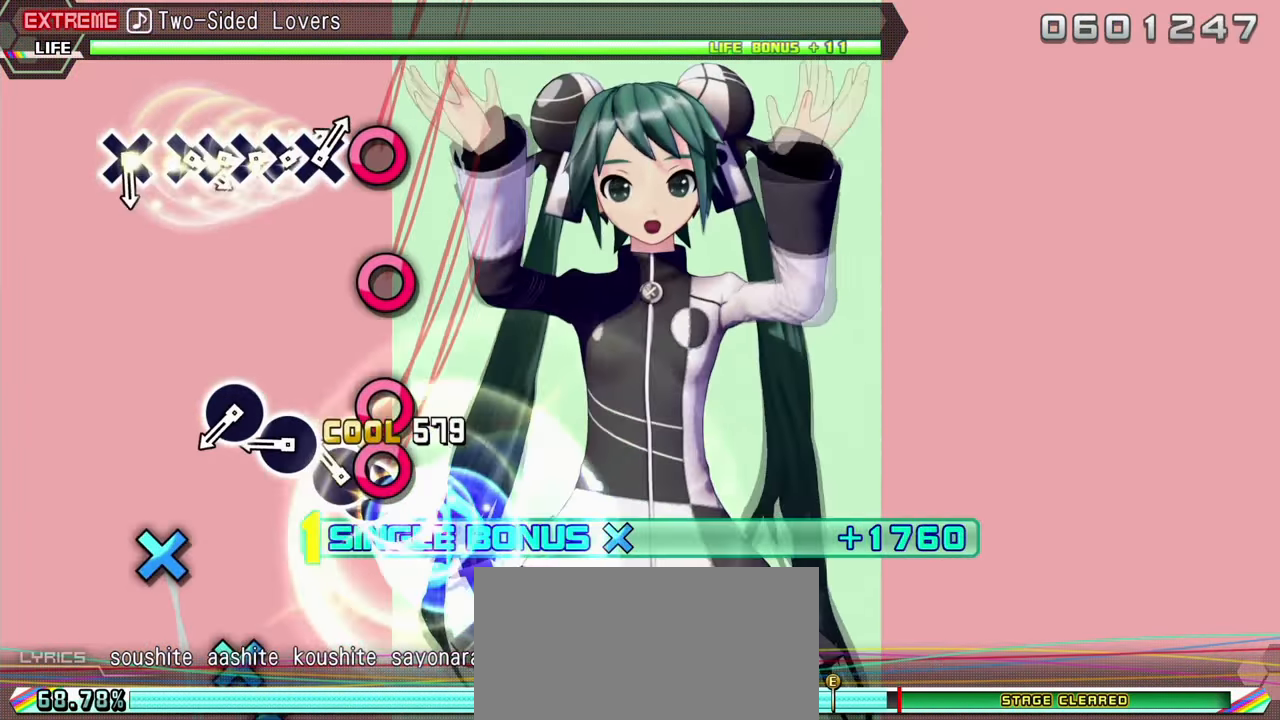
{"buttons": ["CIRCLE", "R2"], "events": [[67, "CIRCLE", "down"], [67, "DPAD_RIGHT", "up"], [167, "CIRCLE", "up"], [267, "CIRCLE", "down"], [400, "CIRCLE", "up"], [483, "CIRCLE", "down"]]}
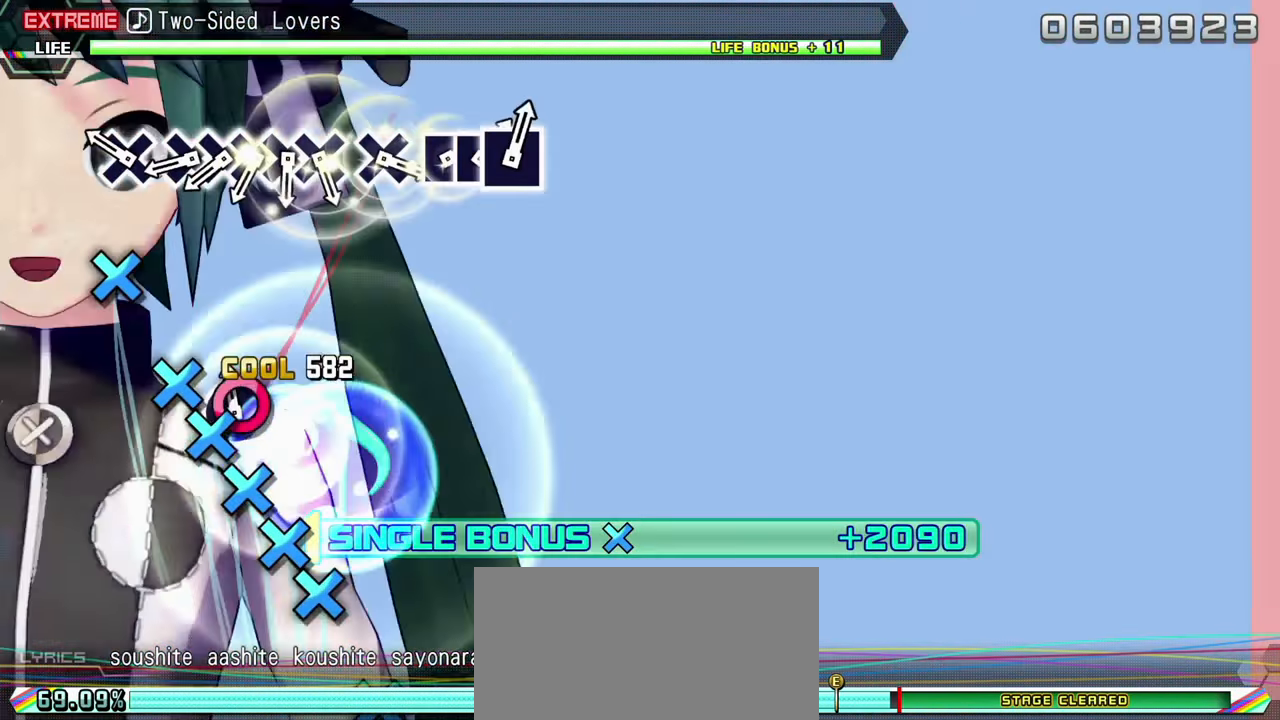
{"buttons": ["R2", "DPAD_DOWN"], "events": [[100, "CIRCLE", "up"], [167, "CROSS", "down"], [267, "CROSS", "up"], [350, "CROSS", "down"], [450, "CROSS", "up"], [450, "DPAD_DOWN", "down"]]}
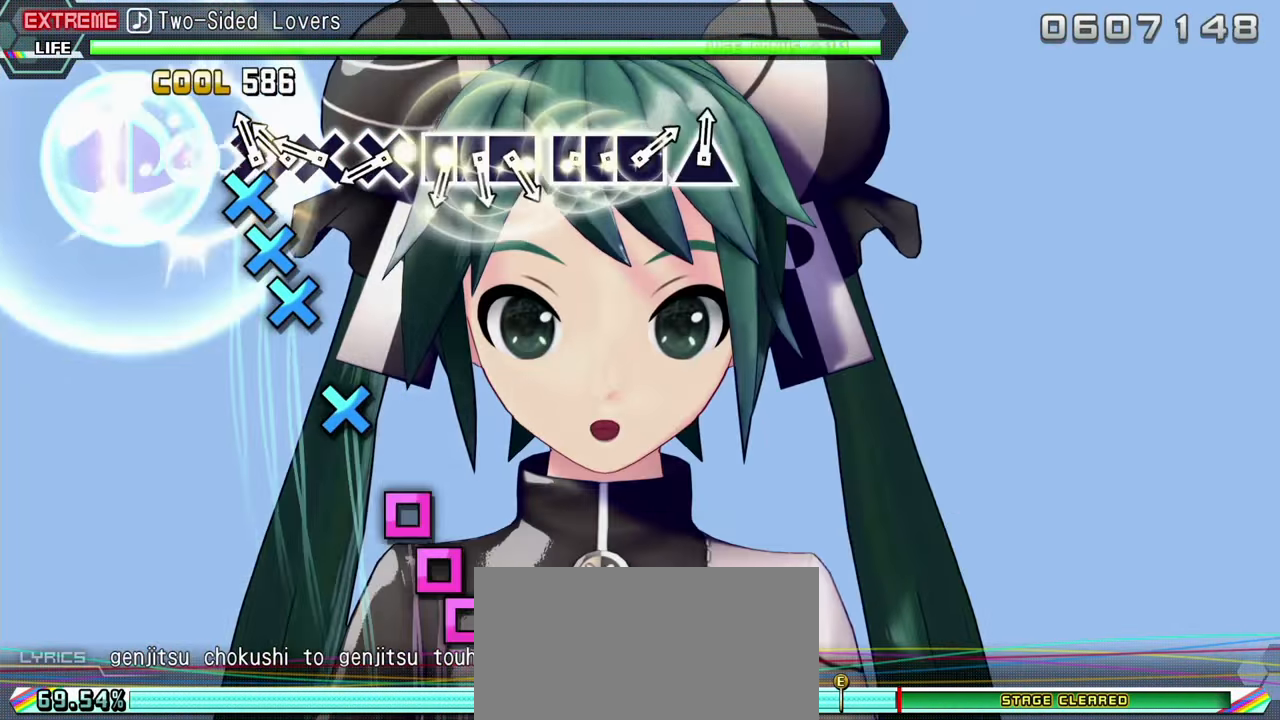
{"buttons": ["CROSS", "R2"], "events": [[17, "CROSS", "down"], [17, "DPAD_DOWN", "up"], [133, "CROSS", "up"], [133, "DPAD_DOWN", "down"], [200, "CROSS", "down"], [217, "DPAD_DOWN", "up"], [317, "CROSS", "up"], [417, "CROSS", "down"]]}
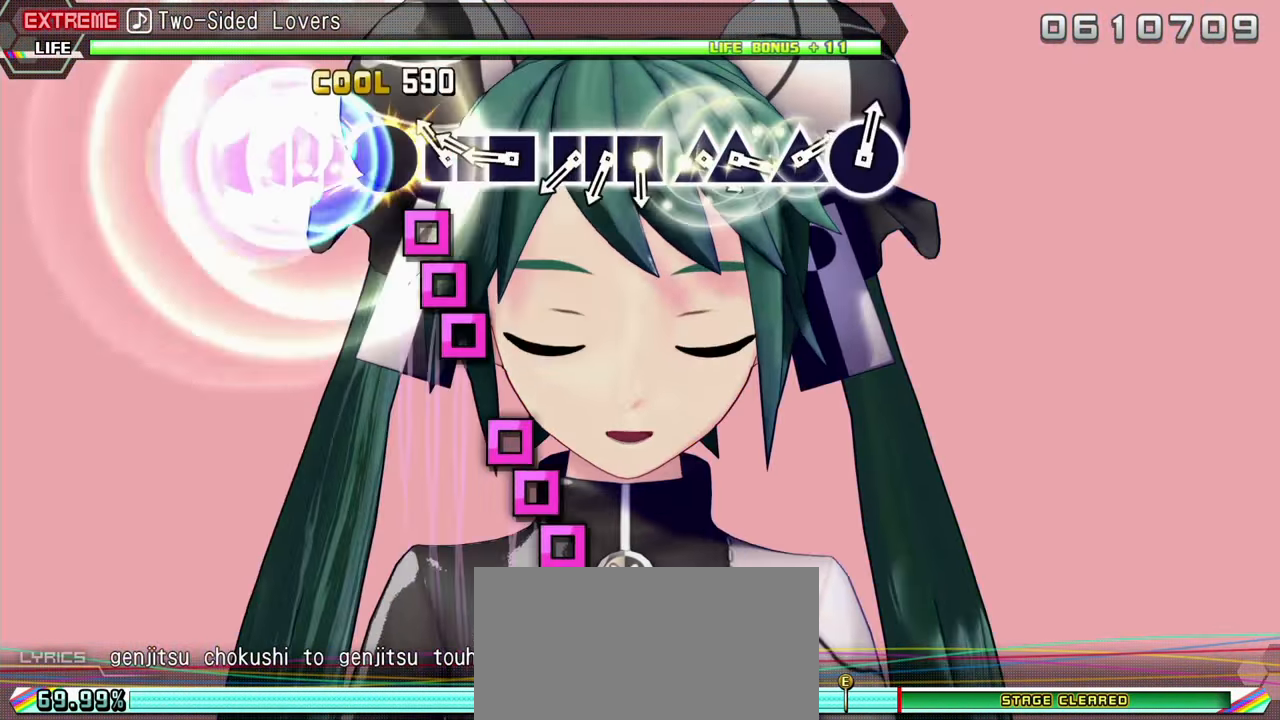
{"buttons": ["SQUARE", "R2"], "events": [[17, "CROSS", "up"], [83, "SQUARE", "down"], [183, "DPAD_LEFT", "down"], [183, "SQUARE", "up"], [283, "SQUARE", "down"], [300, "DPAD_LEFT", "up"], [366, "SQUARE", "up"], [466, "SQUARE", "down"]]}
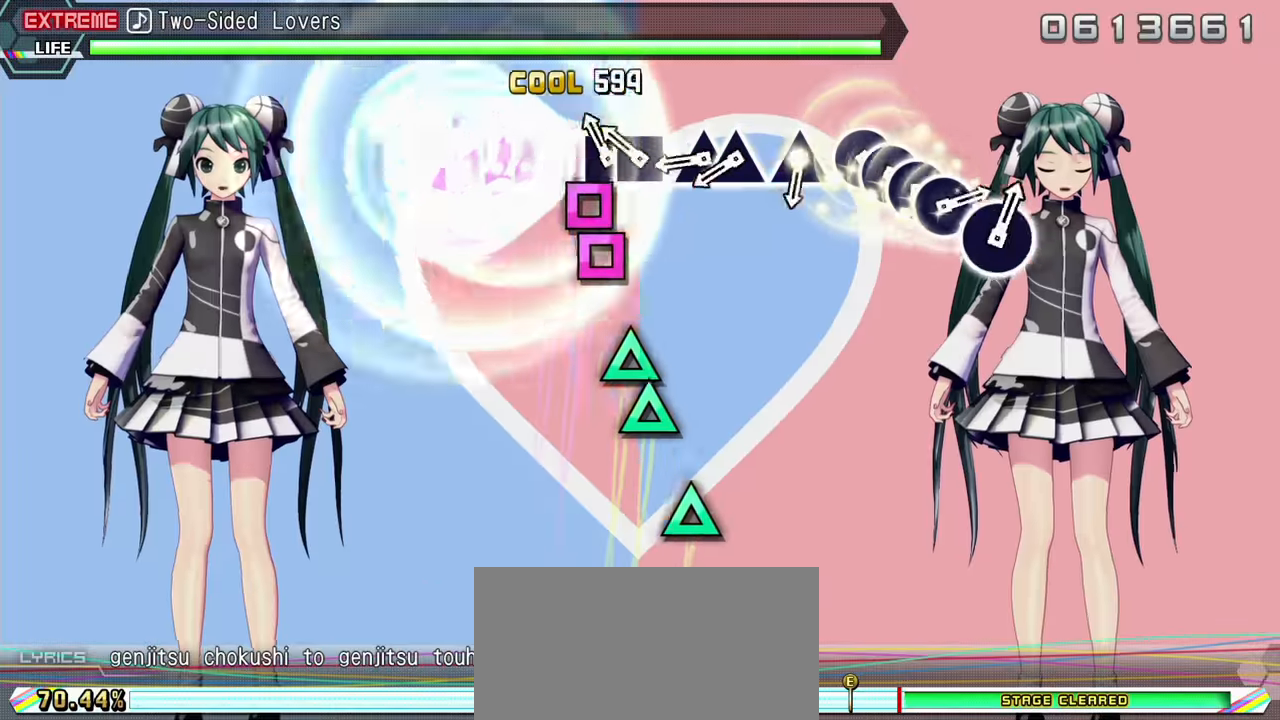
{"buttons": ["R2", "DPAD_UP"], "events": [[50, "DPAD_LEFT", "down"], [50, "SQUARE", "up"], [133, "SQUARE", "down"], [150, "DPAD_LEFT", "up"], [233, "SQUARE", "up"], [350, "TRIANGLE", "down"], [433, "DPAD_UP", "down"], [450, "TRIANGLE", "up"]]}
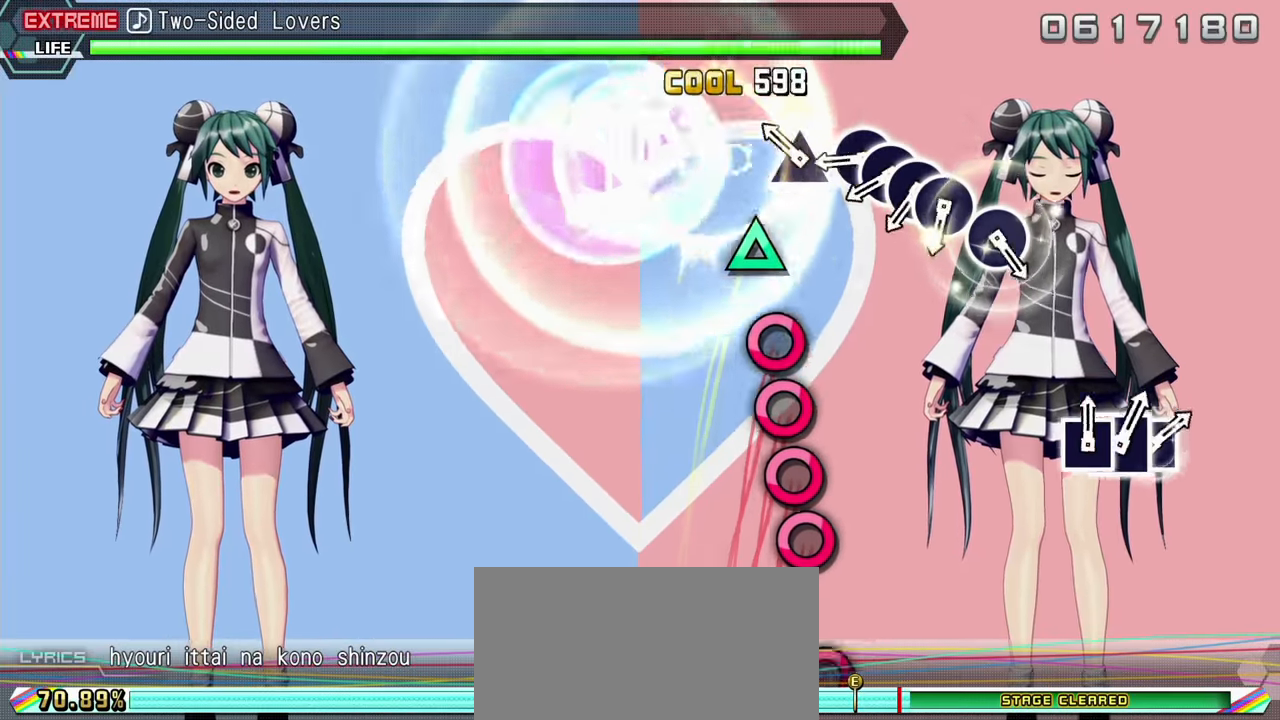
{"buttons": ["CIRCLE", "R2"], "events": [[50, "DPAD_UP", "up"], [133, "TRIANGLE", "down"], [217, "TRIANGLE", "up"], [317, "CIRCLE", "down"], [417, "DPAD_RIGHT", "down"], [433, "CIRCLE", "up"], [500, "CIRCLE", "down"], [500, "DPAD_RIGHT", "up"]]}
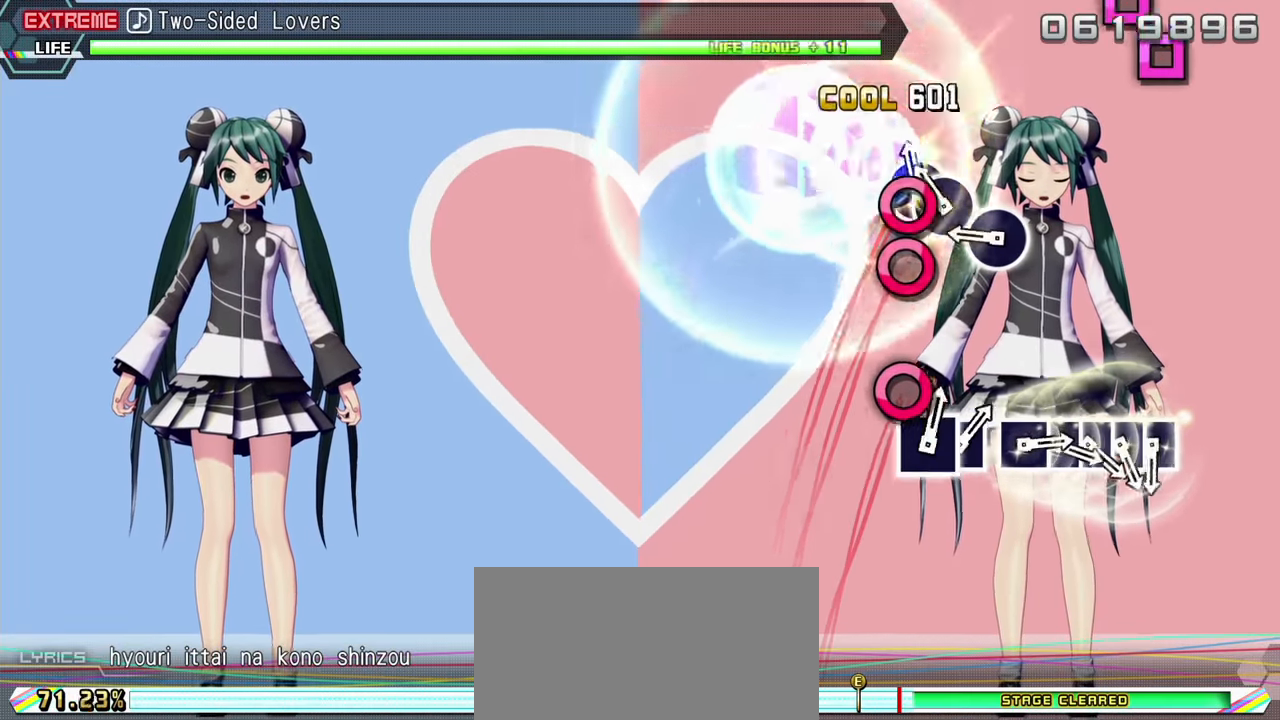
{"buttons": ["R2"], "events": [[100, "DPAD_RIGHT", "down"], [117, "CIRCLE", "up"], [217, "DPAD_RIGHT", "up"], [283, "CIRCLE", "down"], [417, "CIRCLE", "up"]]}
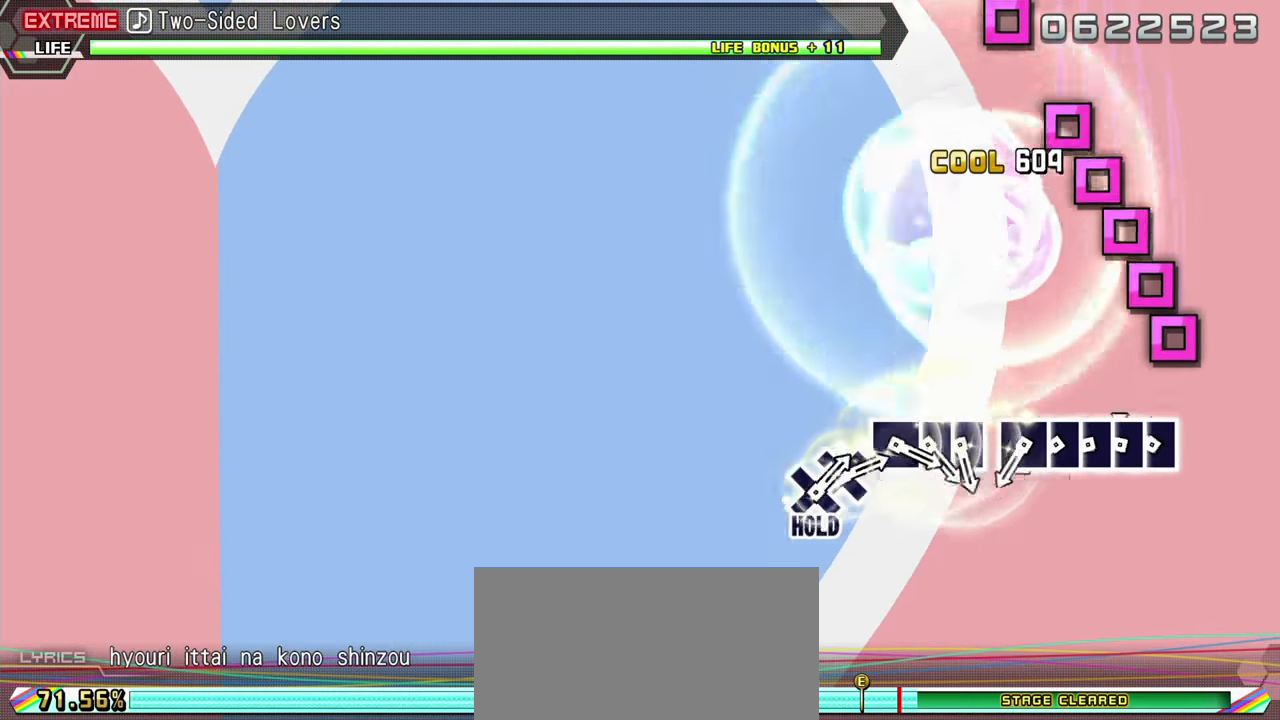
{"buttons": ["R2", "DPAD_LEFT"], "events": [[150, "SQUARE", "down"], [250, "DPAD_LEFT", "down"], [267, "SQUARE", "up"], [350, "SQUARE", "down"], [383, "DPAD_LEFT", "up"], [450, "DPAD_LEFT", "down"], [450, "SQUARE", "up"]]}
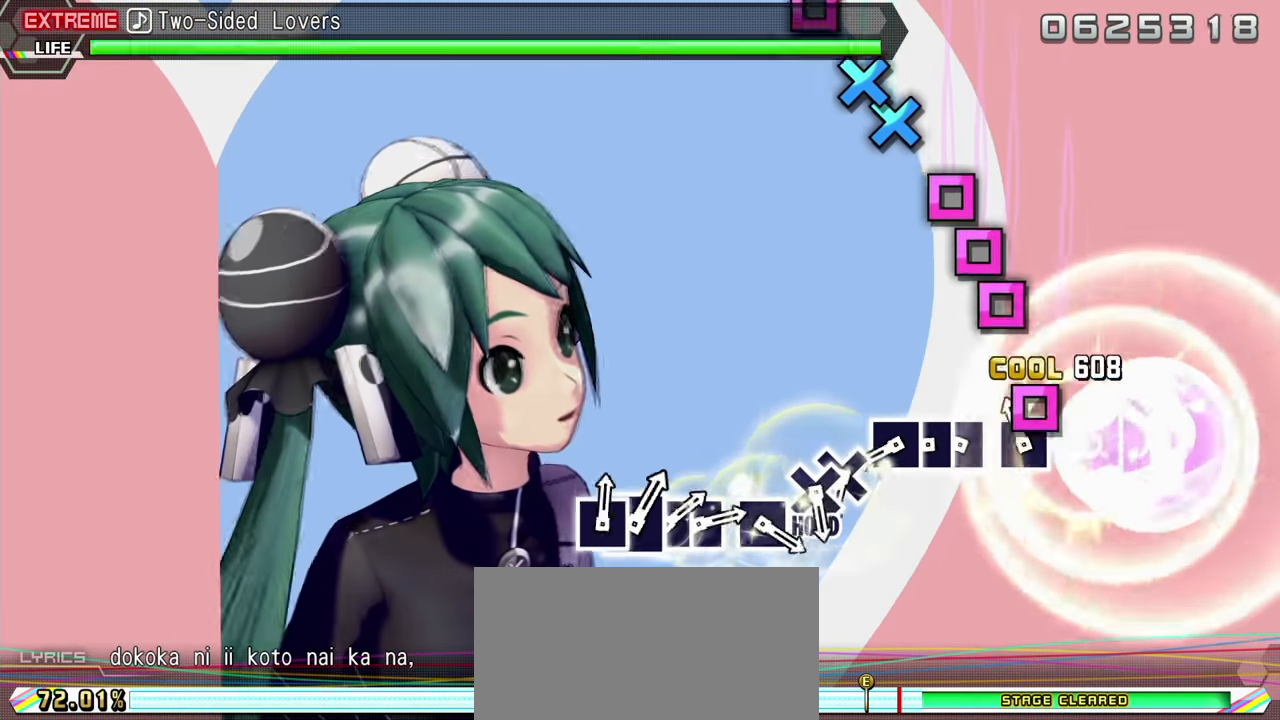
{"buttons": ["SQUARE", "R2"], "events": [[33, "SQUARE", "down"], [50, "DPAD_LEFT", "up"], [133, "SQUARE", "up"], [233, "SQUARE", "down"], [333, "DPAD_LEFT", "down"], [350, "SQUARE", "up"], [417, "SQUARE", "down"], [450, "DPAD_LEFT", "up"]]}
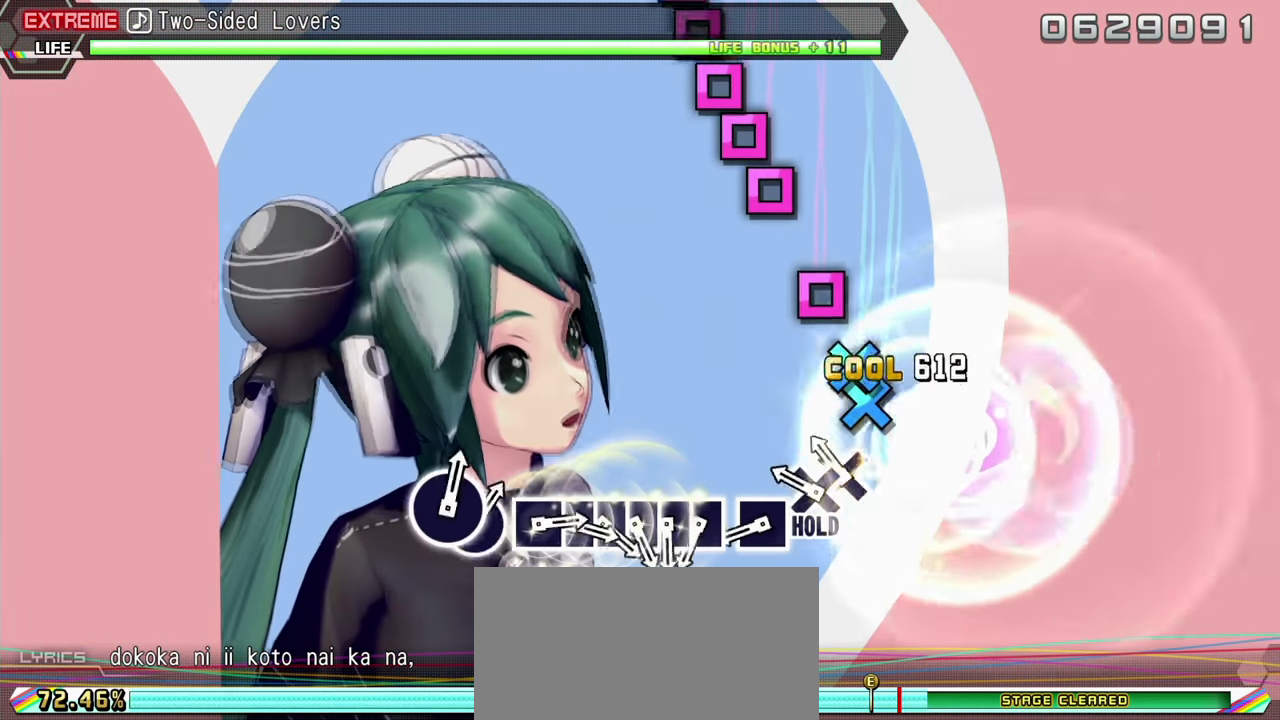
{"buttons": ["SQUARE", "L1"], "events": [[17, "SQUARE", "up"], [100, "CROSS", "down"], [183, "L1", "down"], [283, "CROSS", "up"], [300, "R2", "up"], [417, "SQUARE", "down"]]}
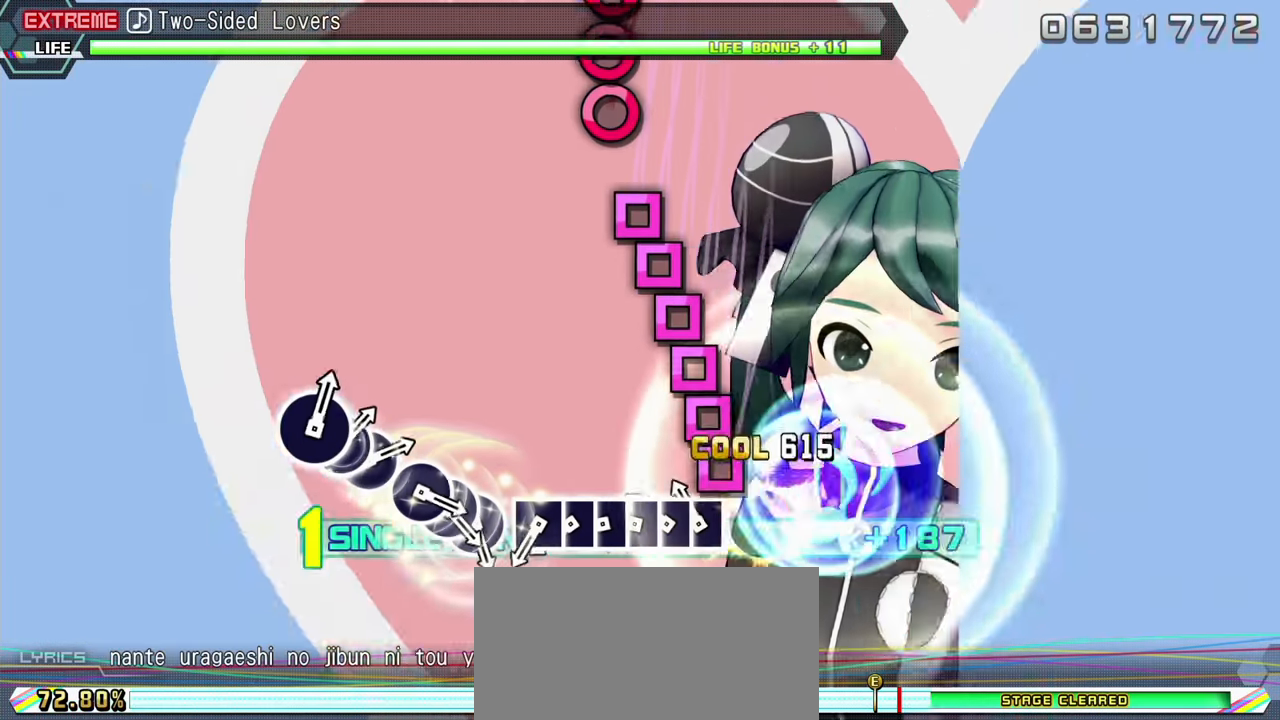
{"buttons": ["SQUARE", "L1"], "events": [[33, "SQUARE", "up"], [117, "SQUARE", "down"], [200, "DPAD_LEFT", "down"], [200, "SQUARE", "up"], [283, "SQUARE", "down"], [317, "DPAD_LEFT", "up"], [383, "DPAD_LEFT", "down"], [400, "SQUARE", "up"], [467, "SQUARE", "down"], [483, "DPAD_LEFT", "up"]]}
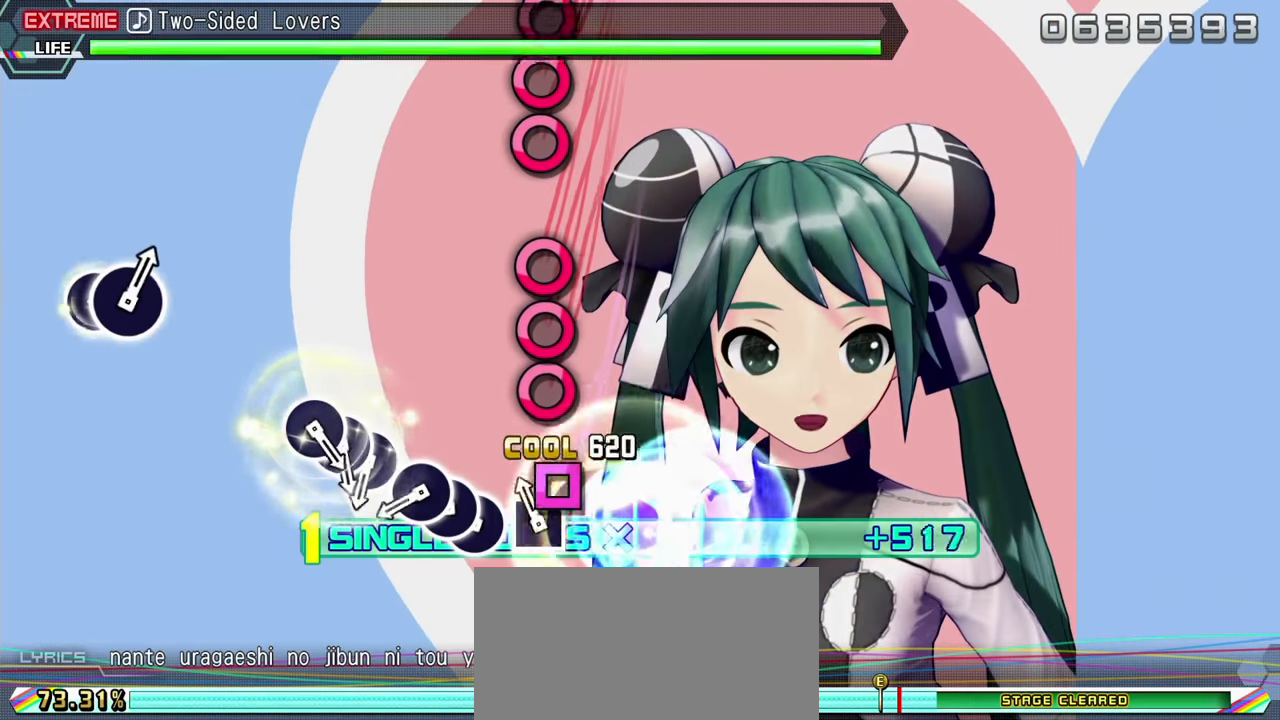
{"buttons": ["CIRCLE", "L1"], "events": [[50, "DPAD_LEFT", "down"], [83, "SQUARE", "up"], [183, "DPAD_LEFT", "up"], [217, "CIRCLE", "down"], [333, "CIRCLE", "up"], [333, "DPAD_RIGHT", "down"], [417, "CIRCLE", "down"], [450, "DPAD_RIGHT", "up"]]}
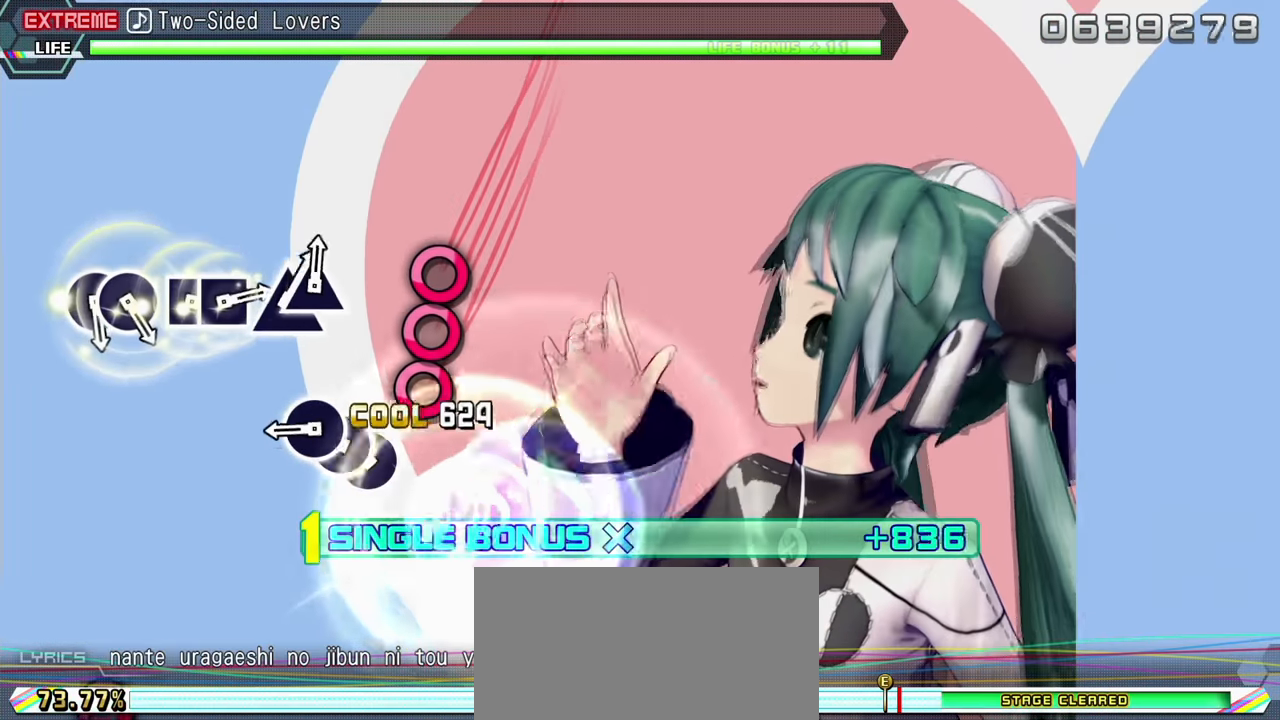
{"buttons": ["L1"], "events": [[17, "CIRCLE", "up"], [117, "CIRCLE", "down"], [200, "DPAD_RIGHT", "down"], [217, "CIRCLE", "up"], [317, "CIRCLE", "down"], [317, "DPAD_RIGHT", "up"], [433, "CIRCLE", "up"]]}
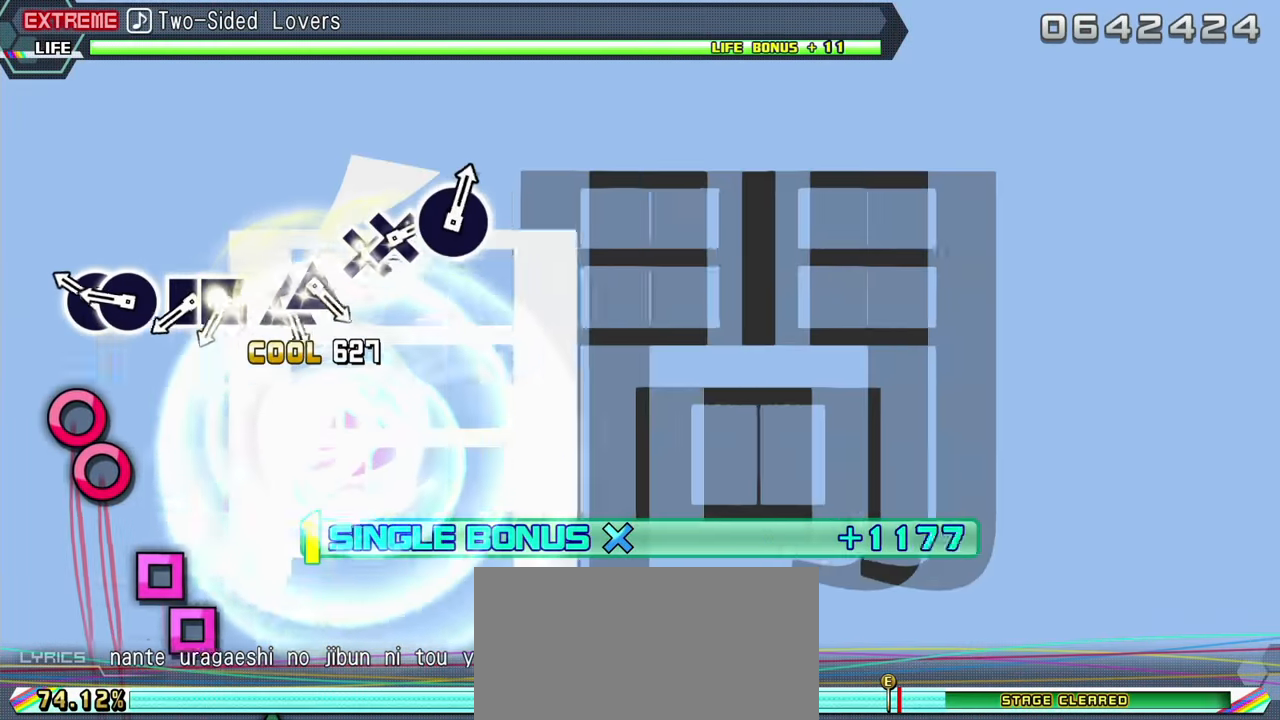
{"buttons": ["SQUARE", "L1"], "events": [[167, "CIRCLE", "down"], [267, "DPAD_RIGHT", "down"], [317, "CIRCLE", "up"], [417, "DPAD_RIGHT", "up"], [450, "SQUARE", "down"]]}
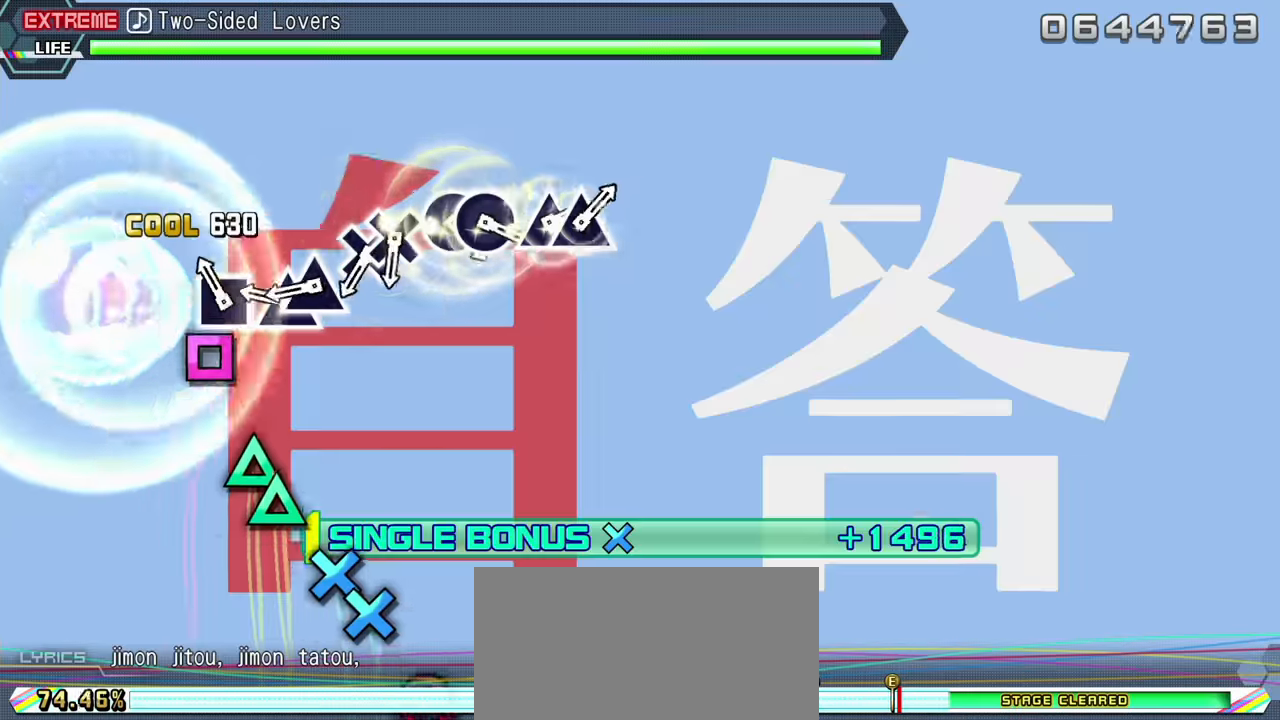
{"buttons": ["L1", "DPAD_UP"], "events": [[83, "DPAD_LEFT", "down"], [100, "SQUARE", "up"], [233, "DPAD_LEFT", "up"], [283, "TRIANGLE", "down"], [366, "DPAD_UP", "down"], [400, "TRIANGLE", "up"]]}
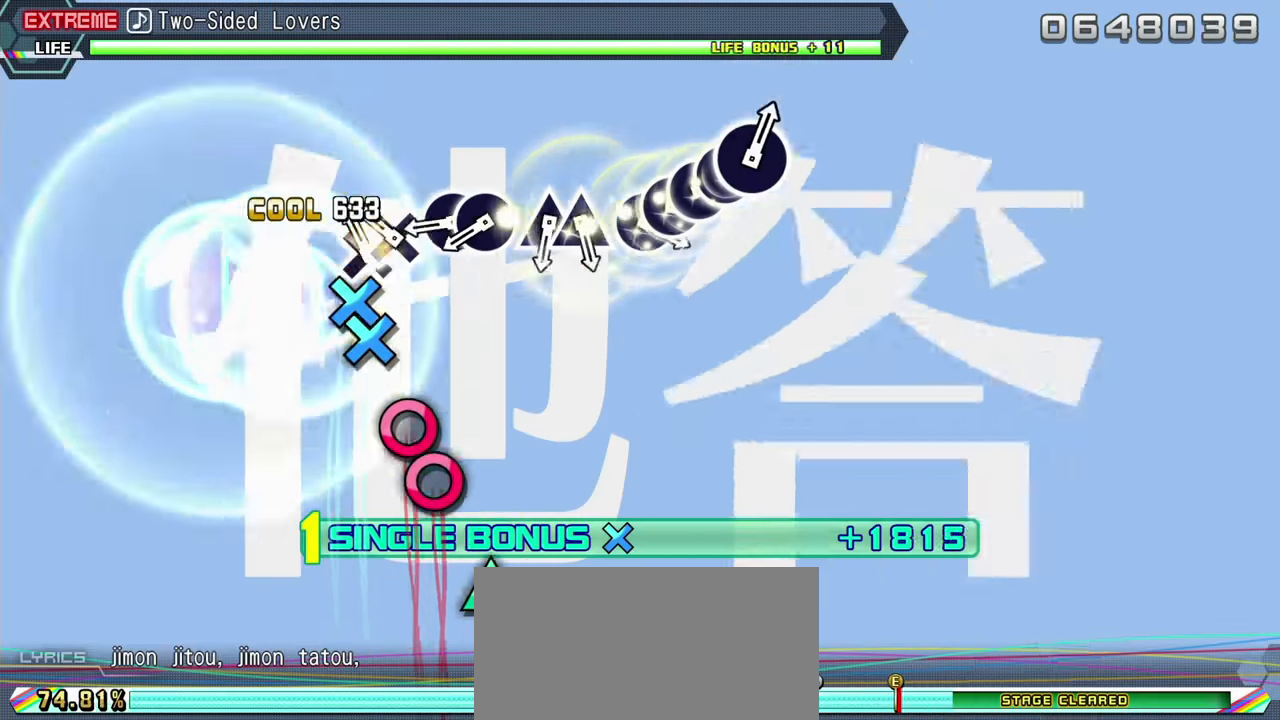
{"buttons": ["L1", "DPAD_RIGHT"], "events": [[16, "DPAD_UP", "up"], [133, "CROSS", "down"], [150, "DPAD_DOWN", "down"], [183, "CROSS", "up"], [283, "DPAD_DOWN", "up"], [350, "CIRCLE", "down"], [433, "DPAD_RIGHT", "down"], [450, "CIRCLE", "up"]]}
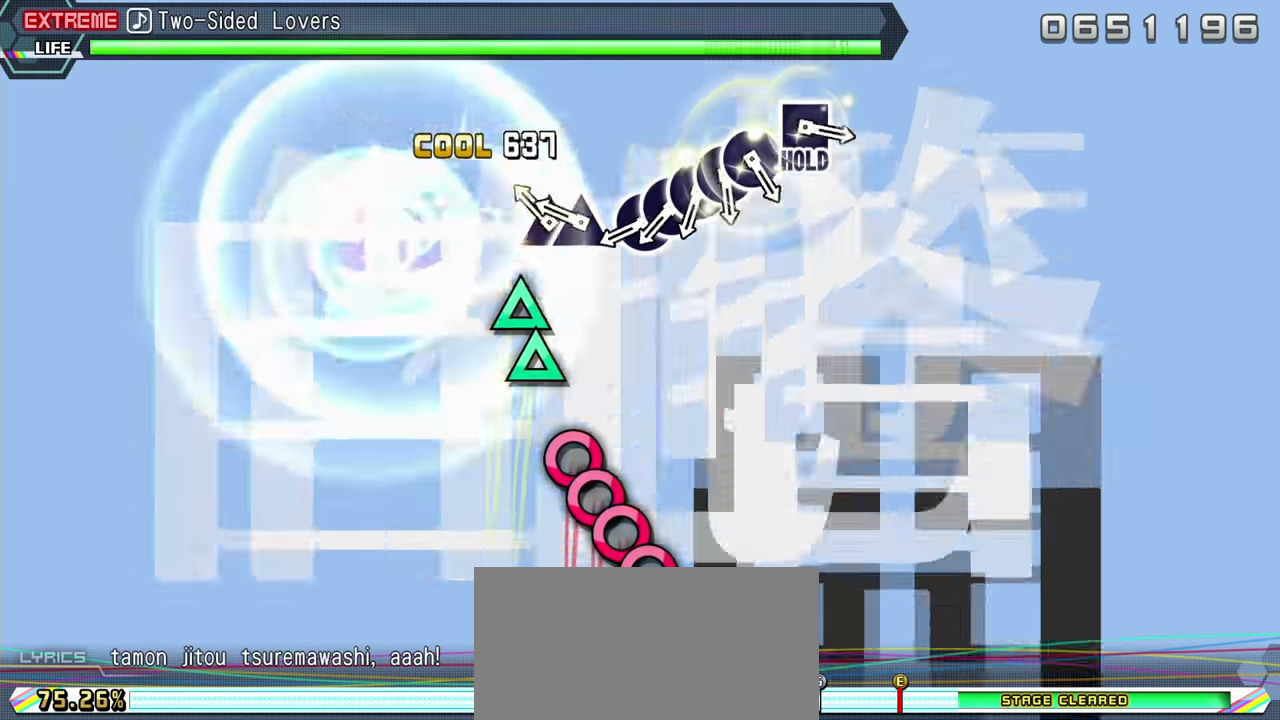
{"buttons": ["L1", "DPAD_RIGHT"], "events": [[100, "DPAD_RIGHT", "up"], [133, "TRIANGLE", "down"], [216, "DPAD_UP", "down"], [233, "TRIANGLE", "up"], [350, "DPAD_UP", "up"], [400, "CIRCLE", "down"], [500, "CIRCLE", "up"], [500, "DPAD_RIGHT", "down"]]}
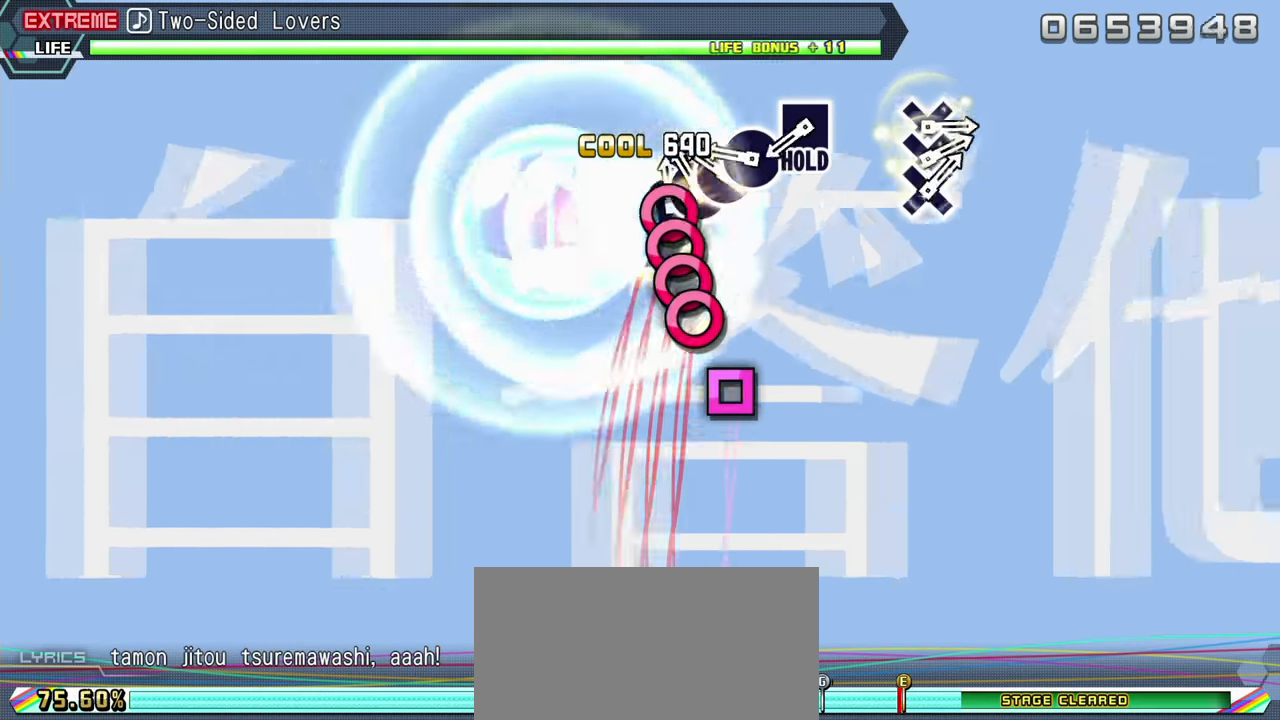
{"buttons": ["SQUARE", "L1"], "events": [[66, "DPAD_RIGHT", "up"], [83, "CIRCLE", "down"], [166, "DPAD_RIGHT", "down"], [183, "CIRCLE", "up"], [250, "DPAD_RIGHT", "up"], [283, "CIRCLE", "down"], [383, "CIRCLE", "up"], [450, "SQUARE", "down"]]}